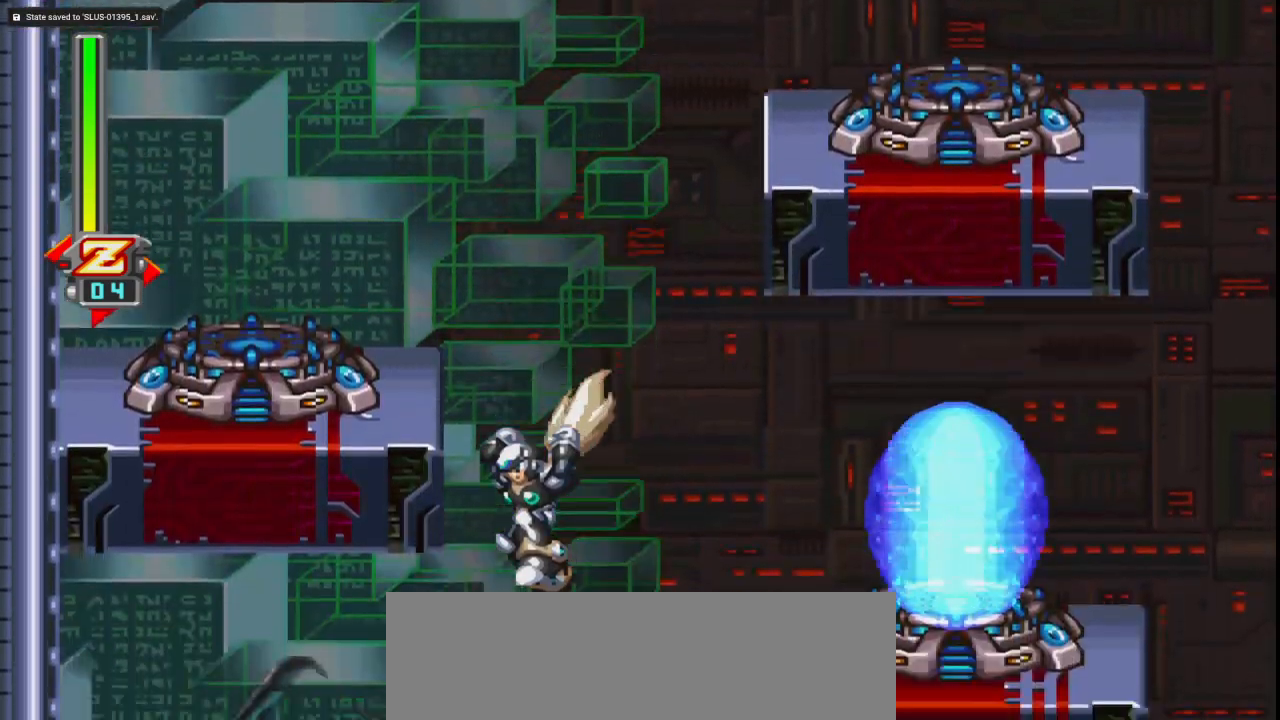
Gameplay with keyboard and mouse; each line is a JSON object with the keys and mouse buttons held at the frame after it. "events" lists presses ("down") and releases ("up") of ".", "/", "a", "alt_l", "alt_r", "b", "backslash", "c", "caps_lock", "comma", "ctrl_l", "ctrl_r", "d", "down", "e", "f", "g", "h", "i", "j", "k", "l", "lbracket", "left", "m", "n", "o", "p", "q", "quote", "r", "rbracket", "return", "right", "s", "semicolon", "shift_l", "shift_r", "space", "super", "t", "tab", "u", "up", "v", "w", "x", "y", "z", "mouse_left" and "mouse_right" between this image and that frame as [ms after this image, input, new state], when the widget could be followed in between. "mouse_left", "mouse_right" = the "left", "right" buttons of the "mouse" list. No other keys are recorded. Mouse movement is not recorded.
{"keys": ["left"], "mouse": []}
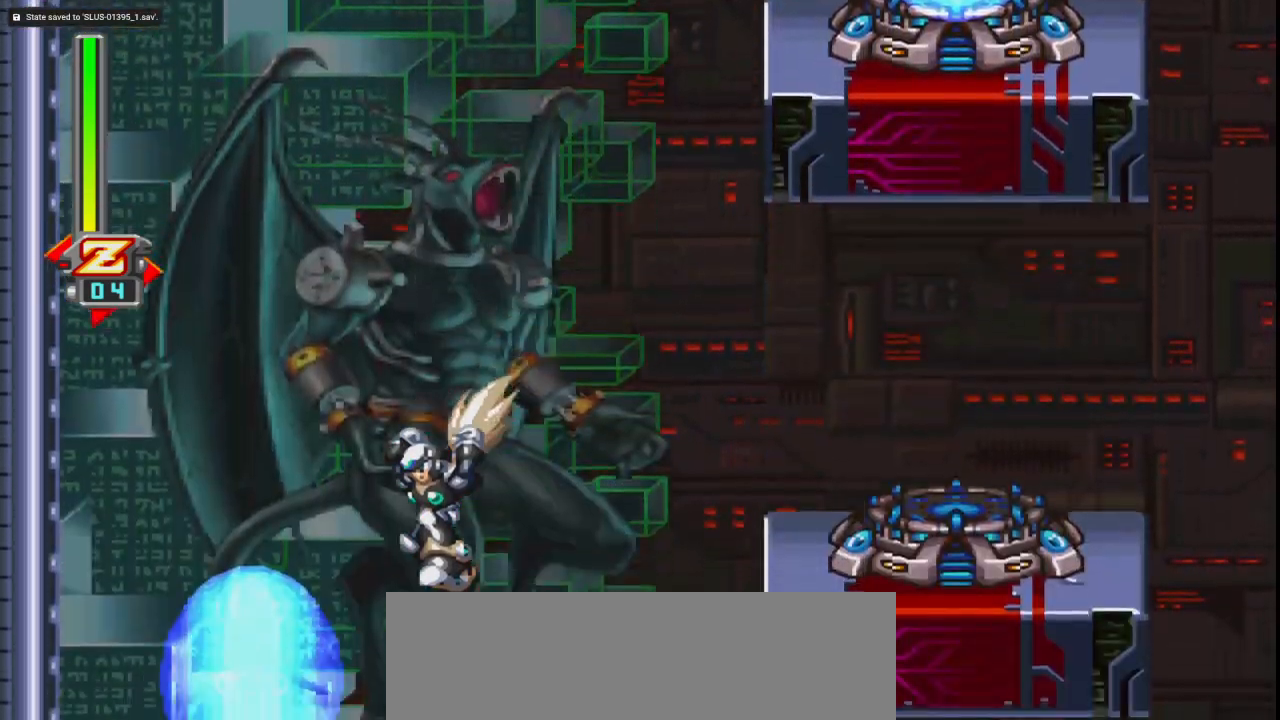
{"keys": ["left"], "mouse": [], "events": [[183, "left", "up"], [417, "left", "down"]]}
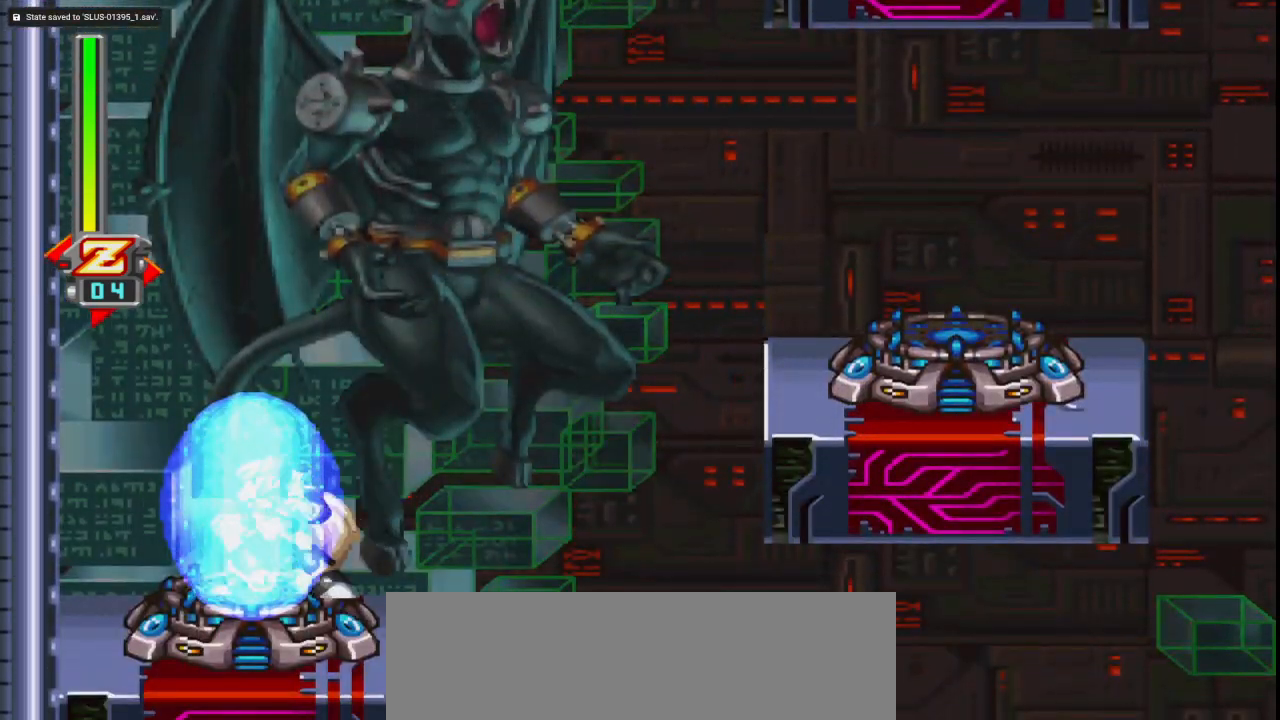
{"keys": [], "mouse": [], "events": [[200, "left", "up"], [250, "right", "down"], [333, "right", "up"]]}
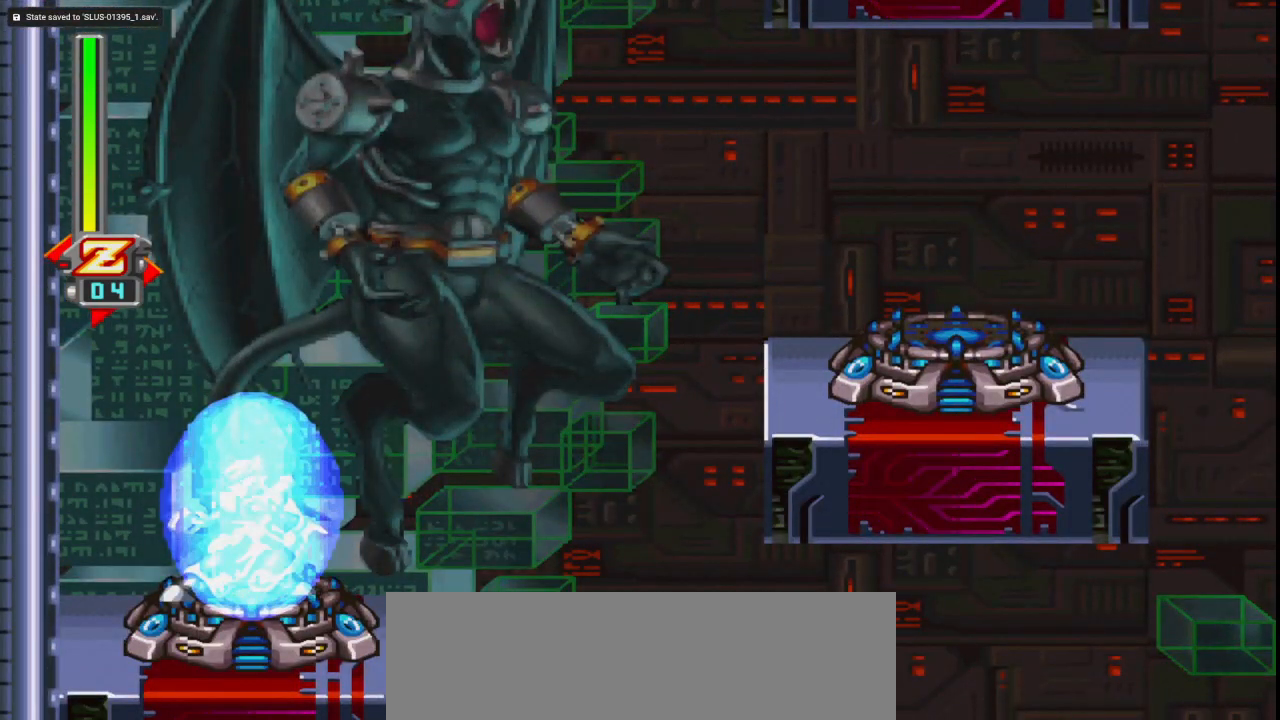
{"keys": ["f"], "mouse": [], "events": [[317, "f", "down"]]}
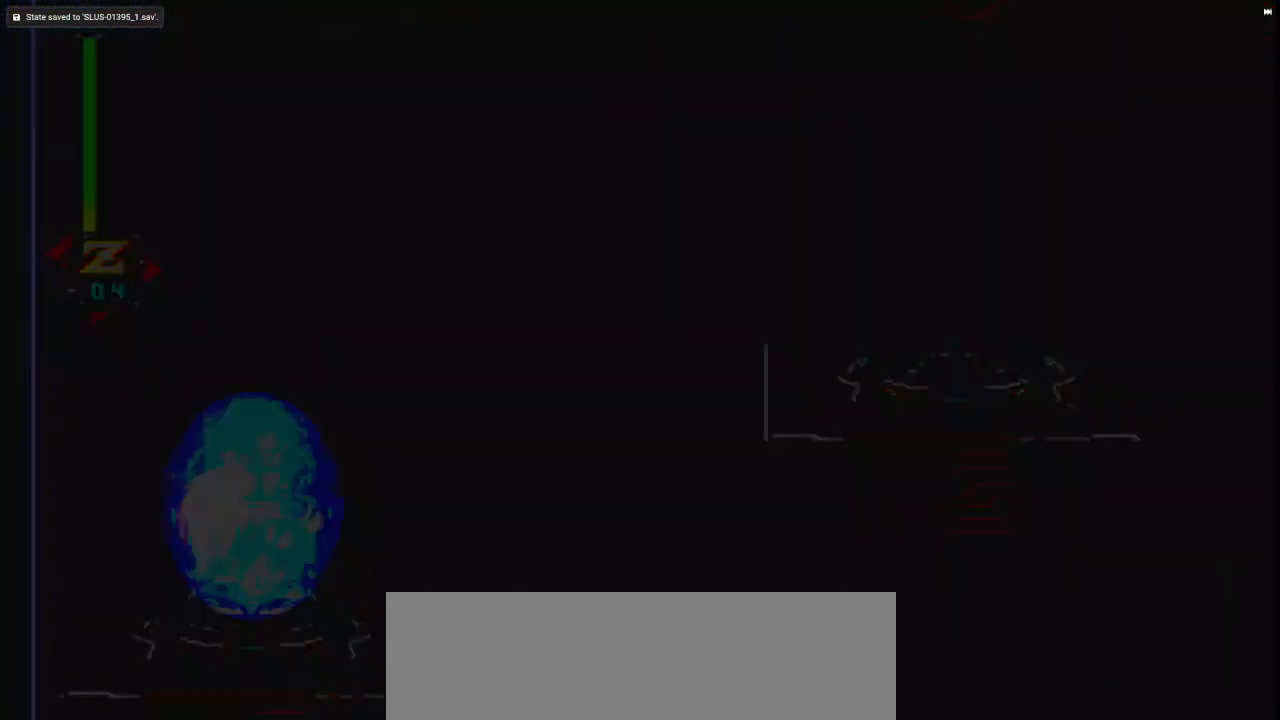
{"keys": ["f"], "mouse": [], "events": []}
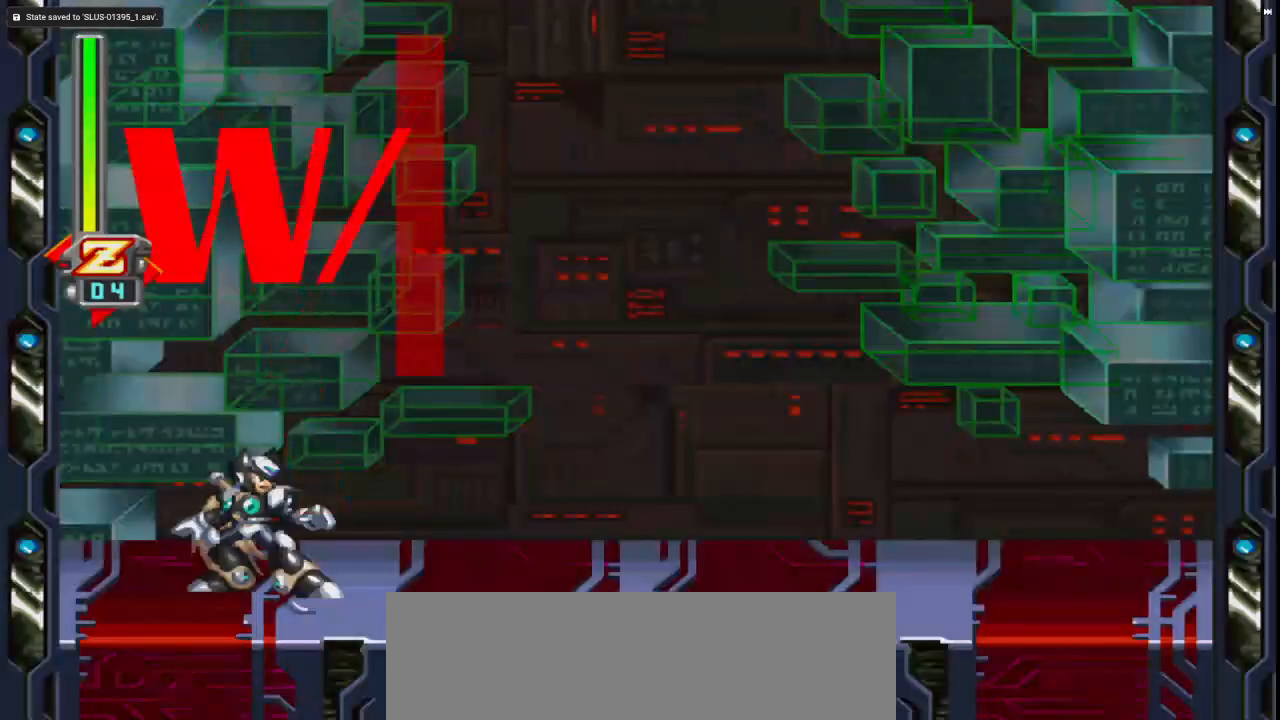
{"keys": ["f"], "mouse": []}
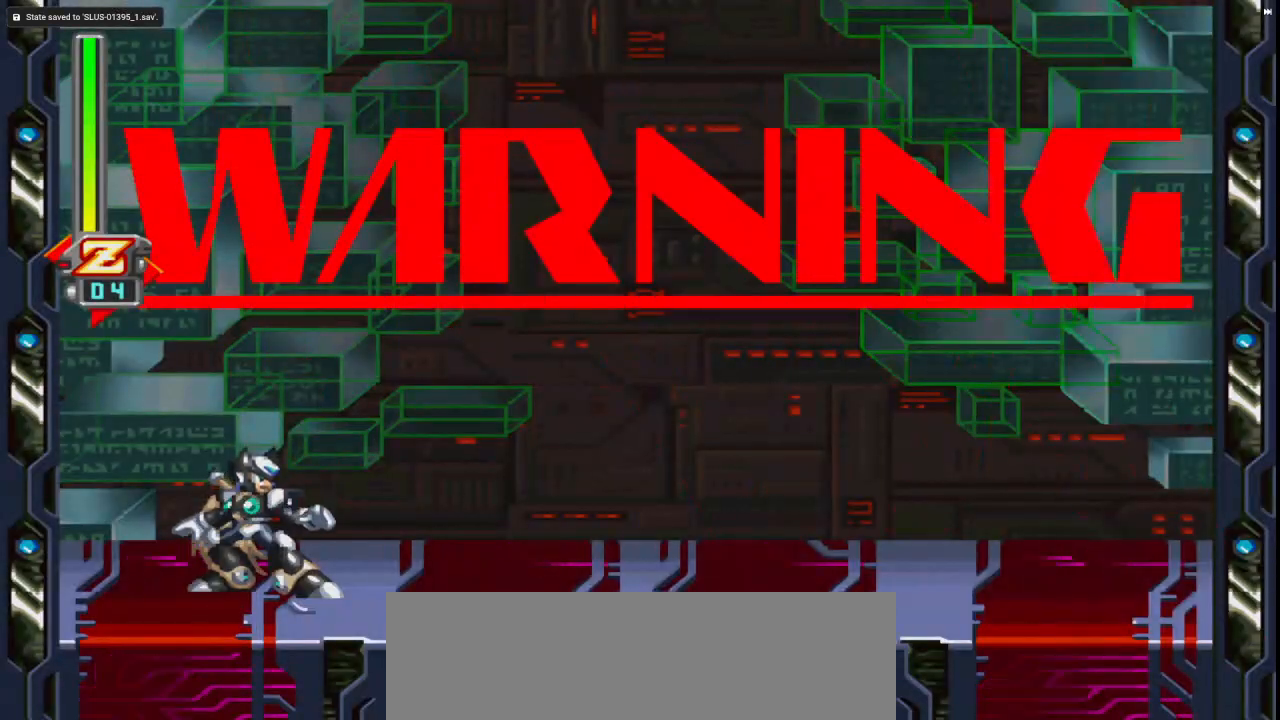
{"keys": ["f"], "mouse": []}
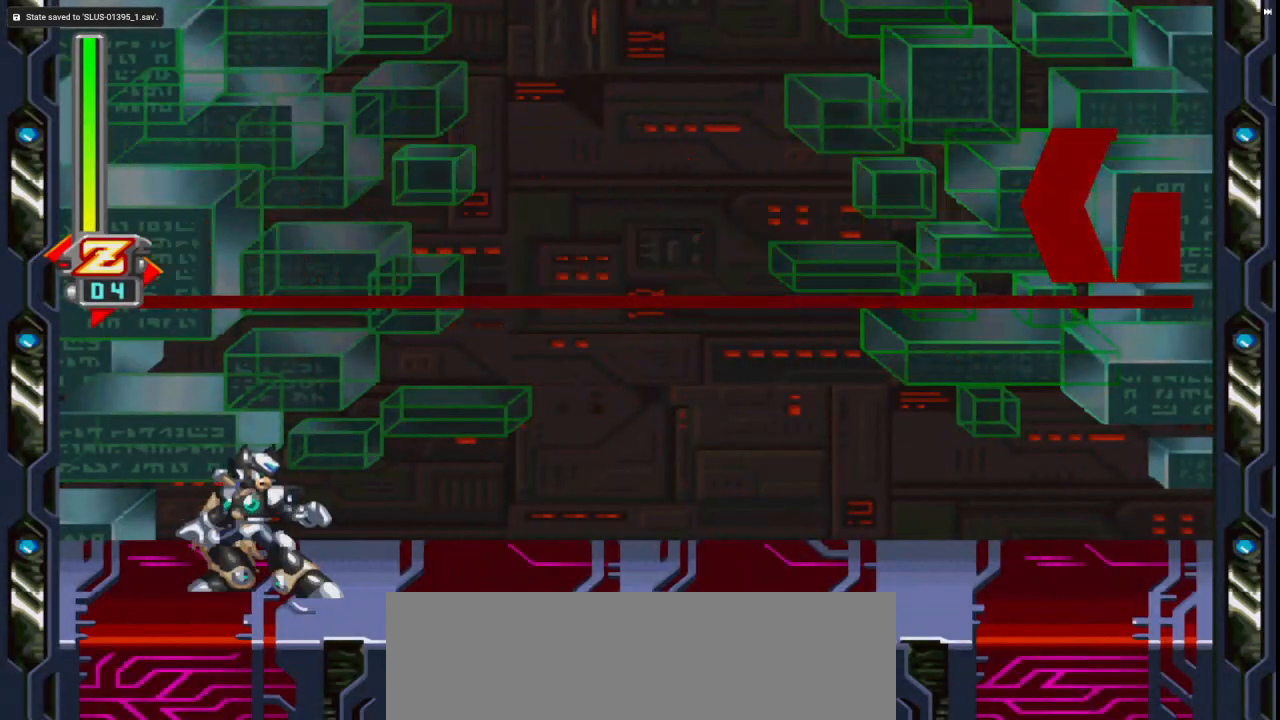
{"keys": ["f"], "mouse": []}
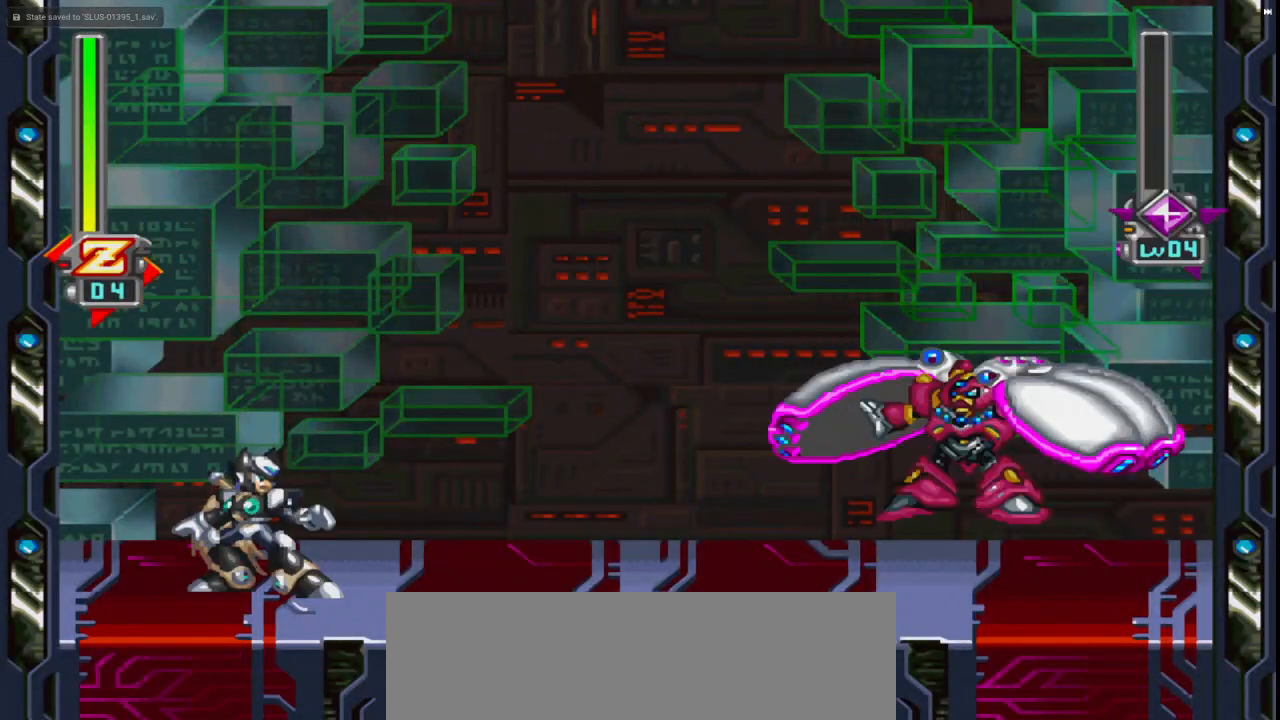
{"keys": ["shift_l"], "mouse": []}
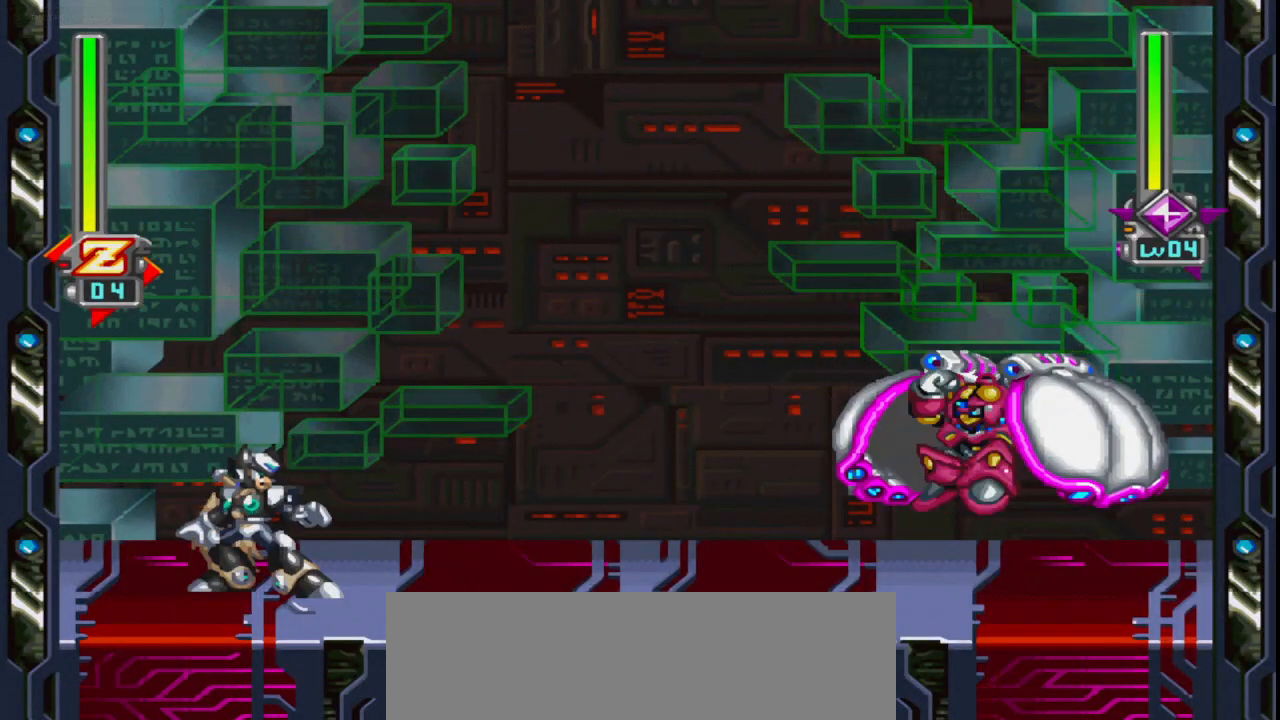
{"keys": ["q", "right"], "mouse": [], "events": [[267, "shift_l", "up"], [317, "right", "down"], [450, "q", "down"]]}
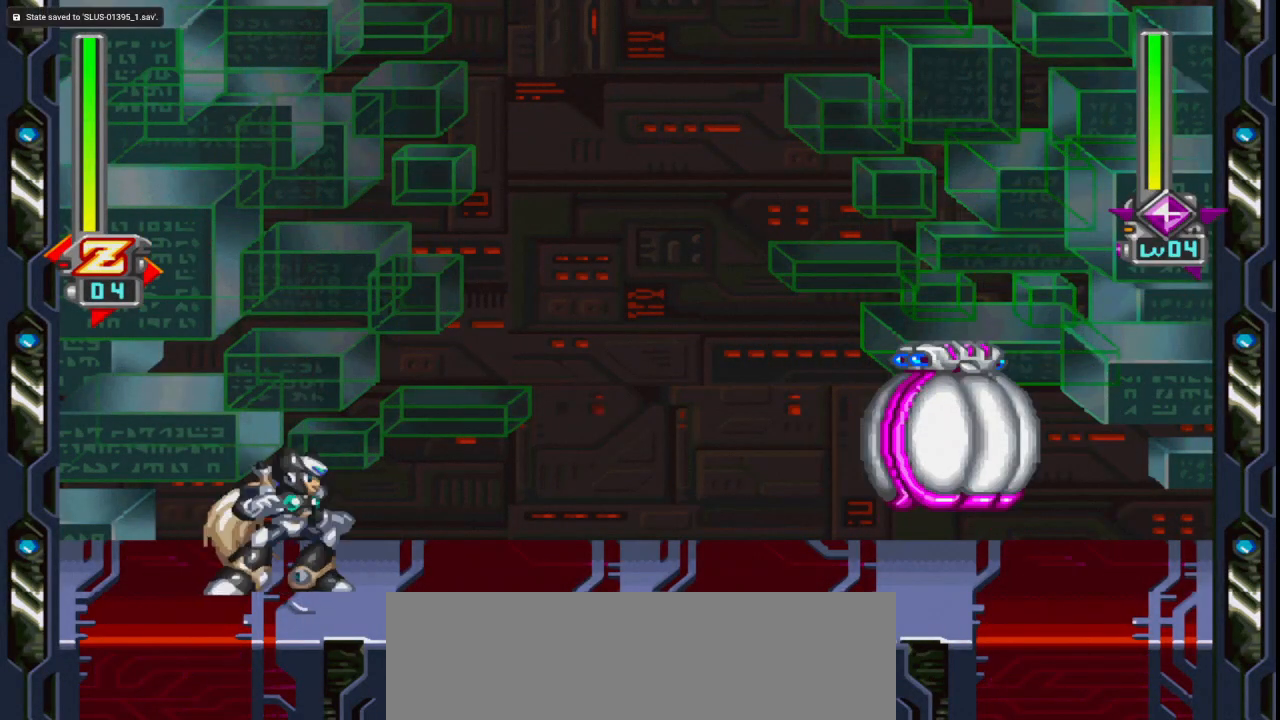
{"keys": [], "mouse": [], "events": [[183, "q", "up"], [233, "right", "up"]]}